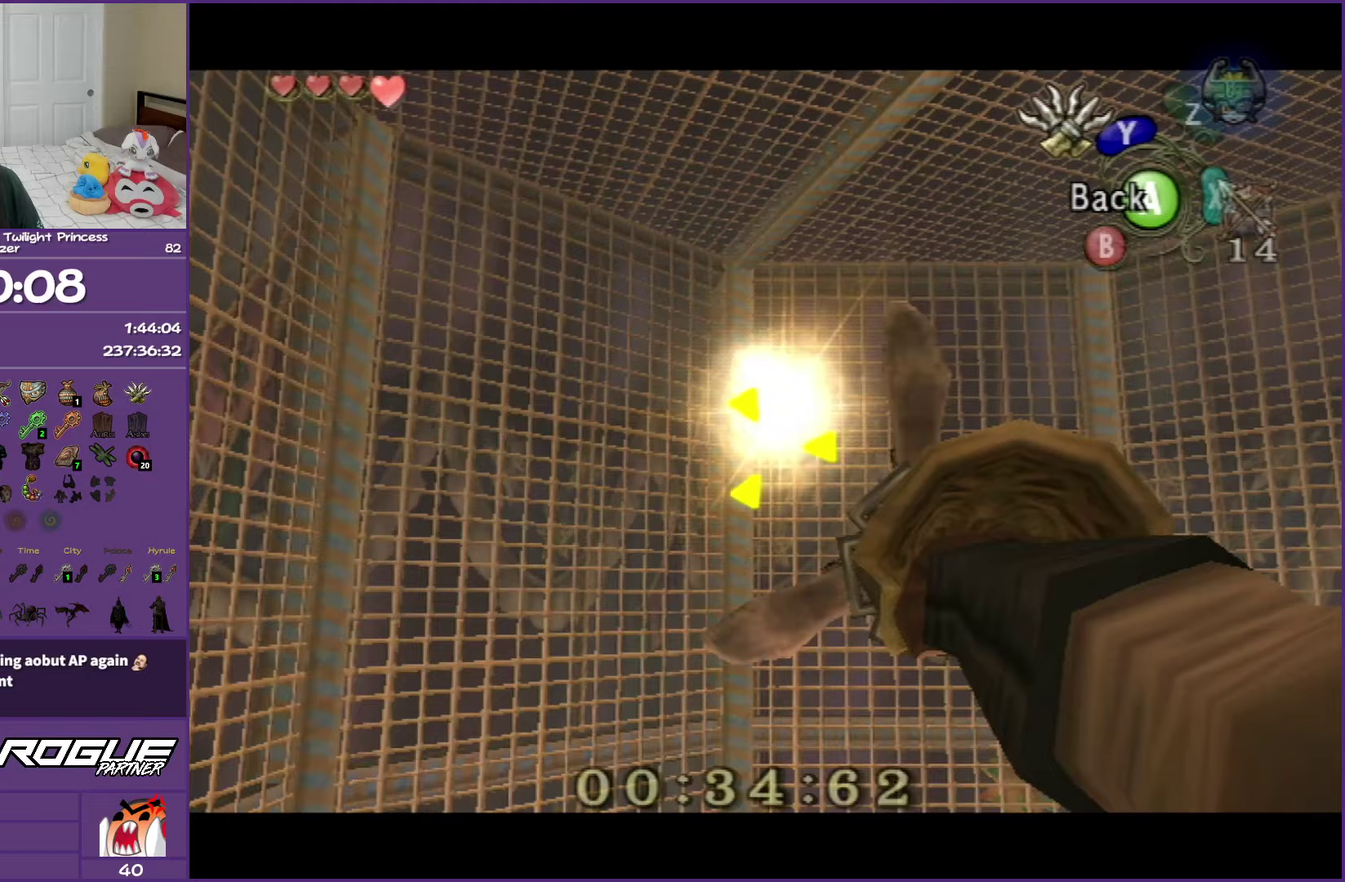
Gameplay with a controller (Nintendo layout); each line is a JSON object with the inputs held at the frame after it (dt_ms = milliseconds from this image to that frame). "events" lists button and stick changes between this image and that frame as [ms after this image, input, new state], when the widget could be followed in between. Not read: L3 R3.
{"dt_ms": 250, "buttons": [], "left_stick": "center", "right_stick": "center", "events": [[200, "Y", "up"]]}
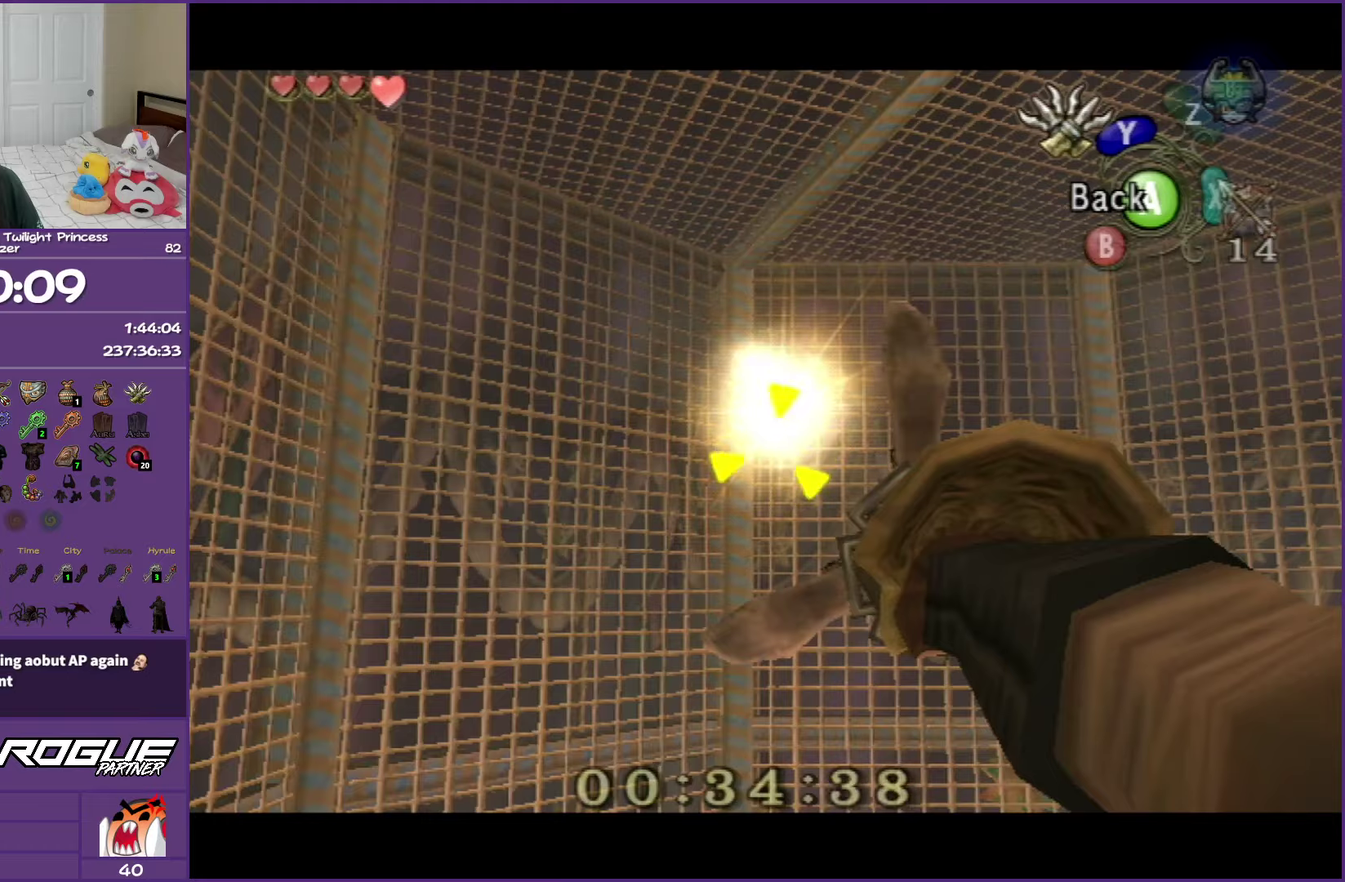
{"dt_ms": 500, "buttons": [], "left_stick": "center", "right_stick": "center", "events": []}
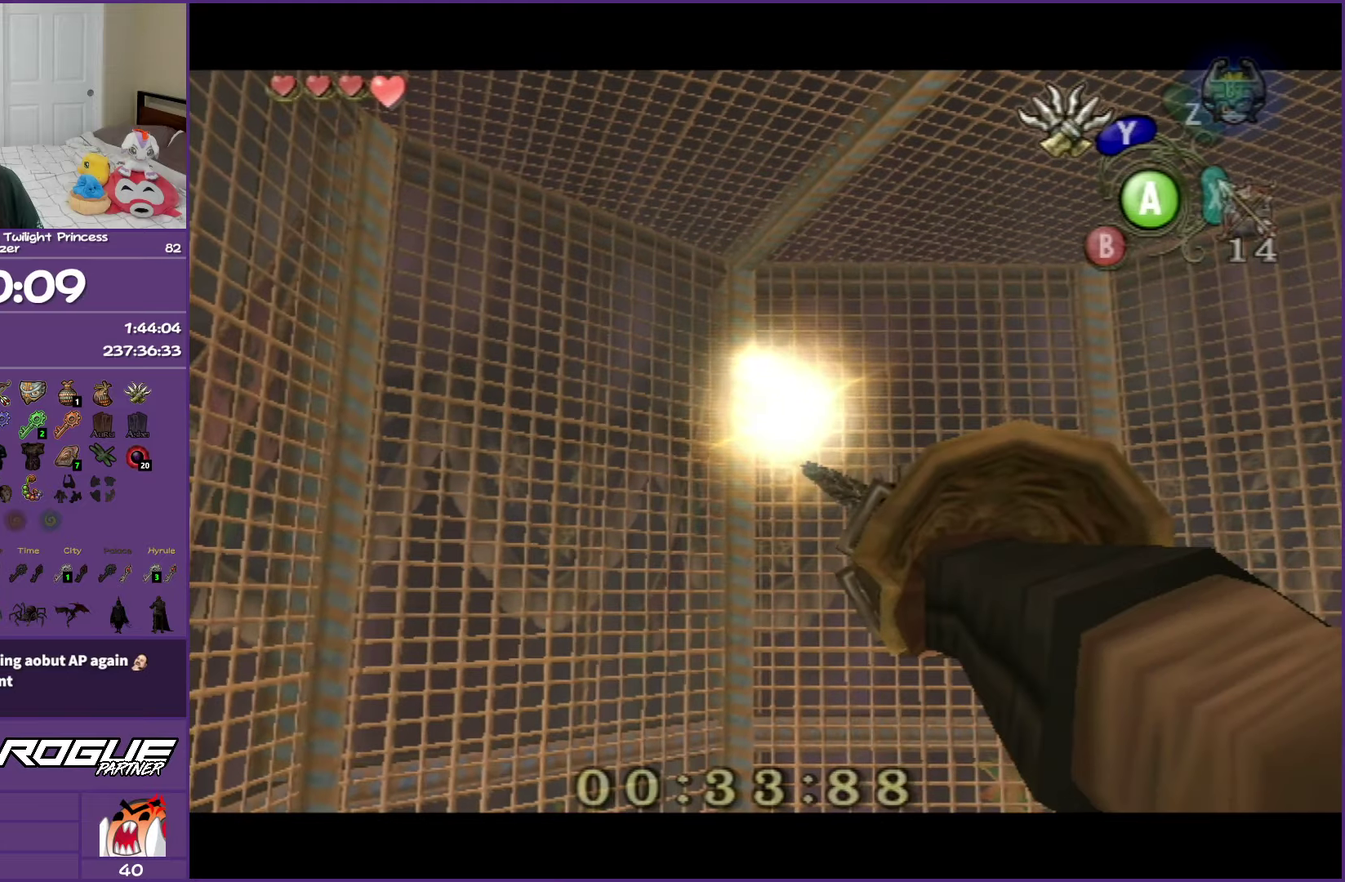
{"dt_ms": 500, "buttons": [], "left_stick": "center", "right_stick": "center", "events": []}
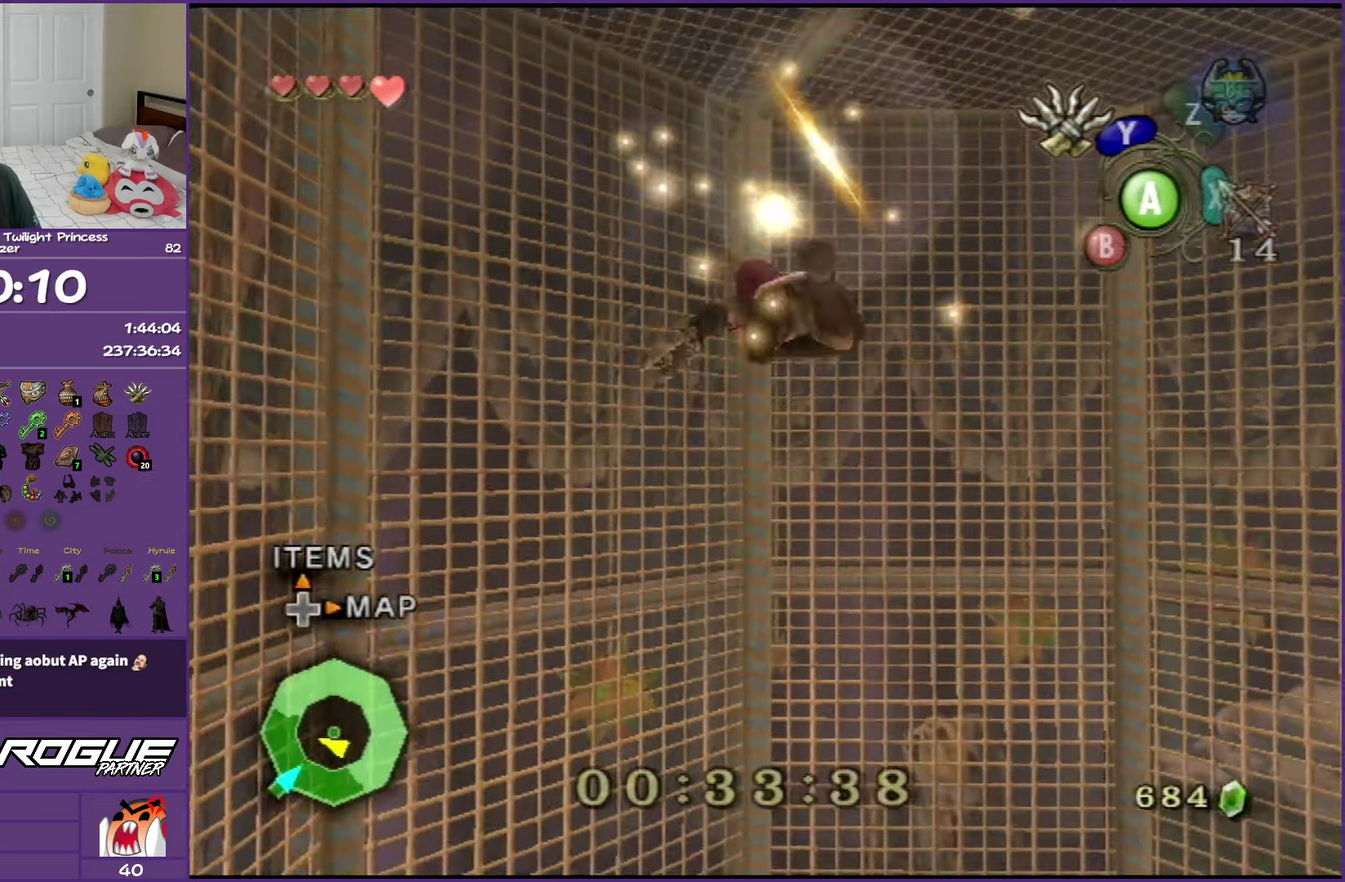
{"dt_ms": 500, "buttons": [], "left_stick": "center", "right_stick": "center", "events": []}
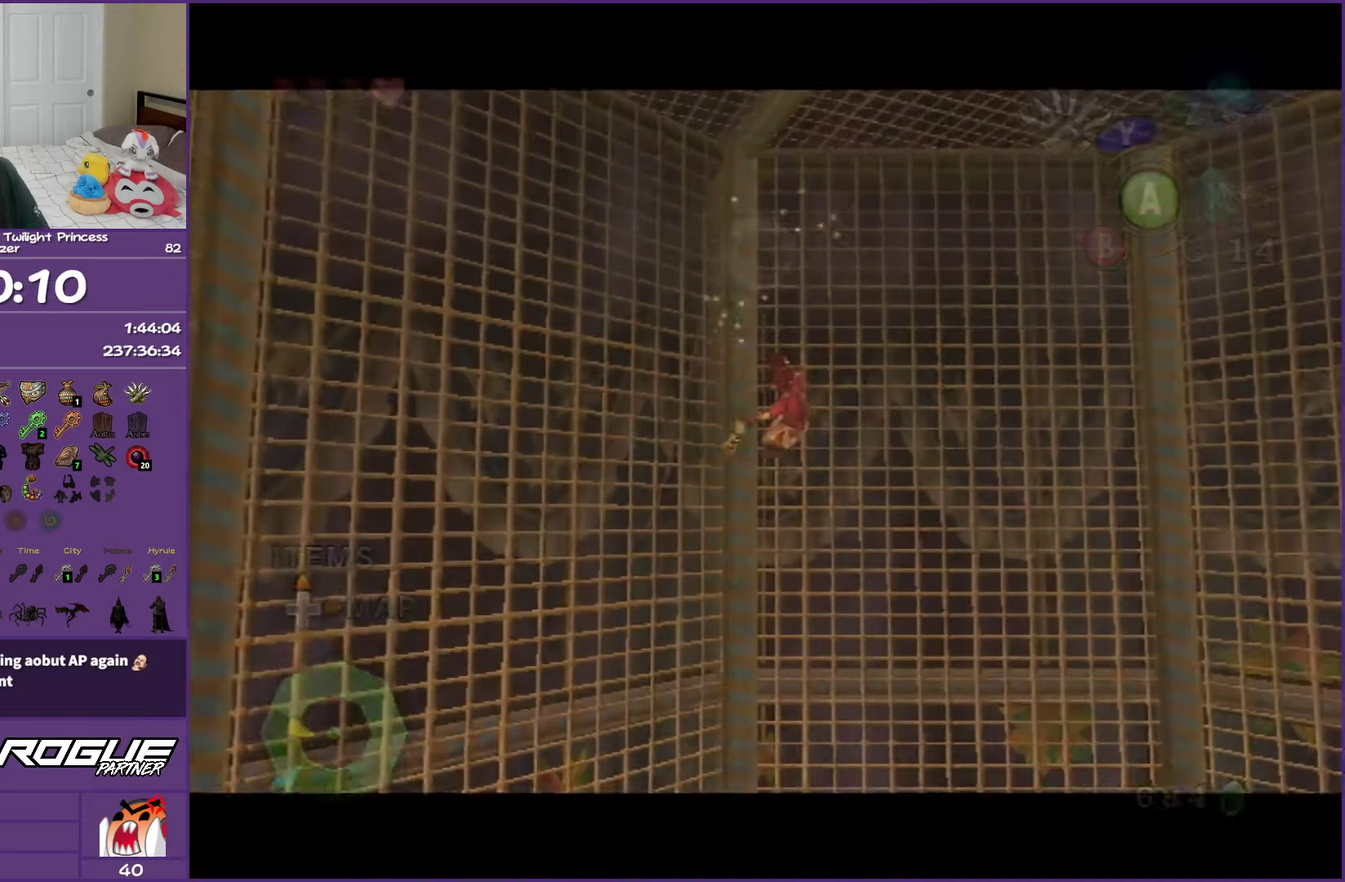
{"dt_ms": 500, "buttons": [], "left_stick": "center", "right_stick": "center", "events": []}
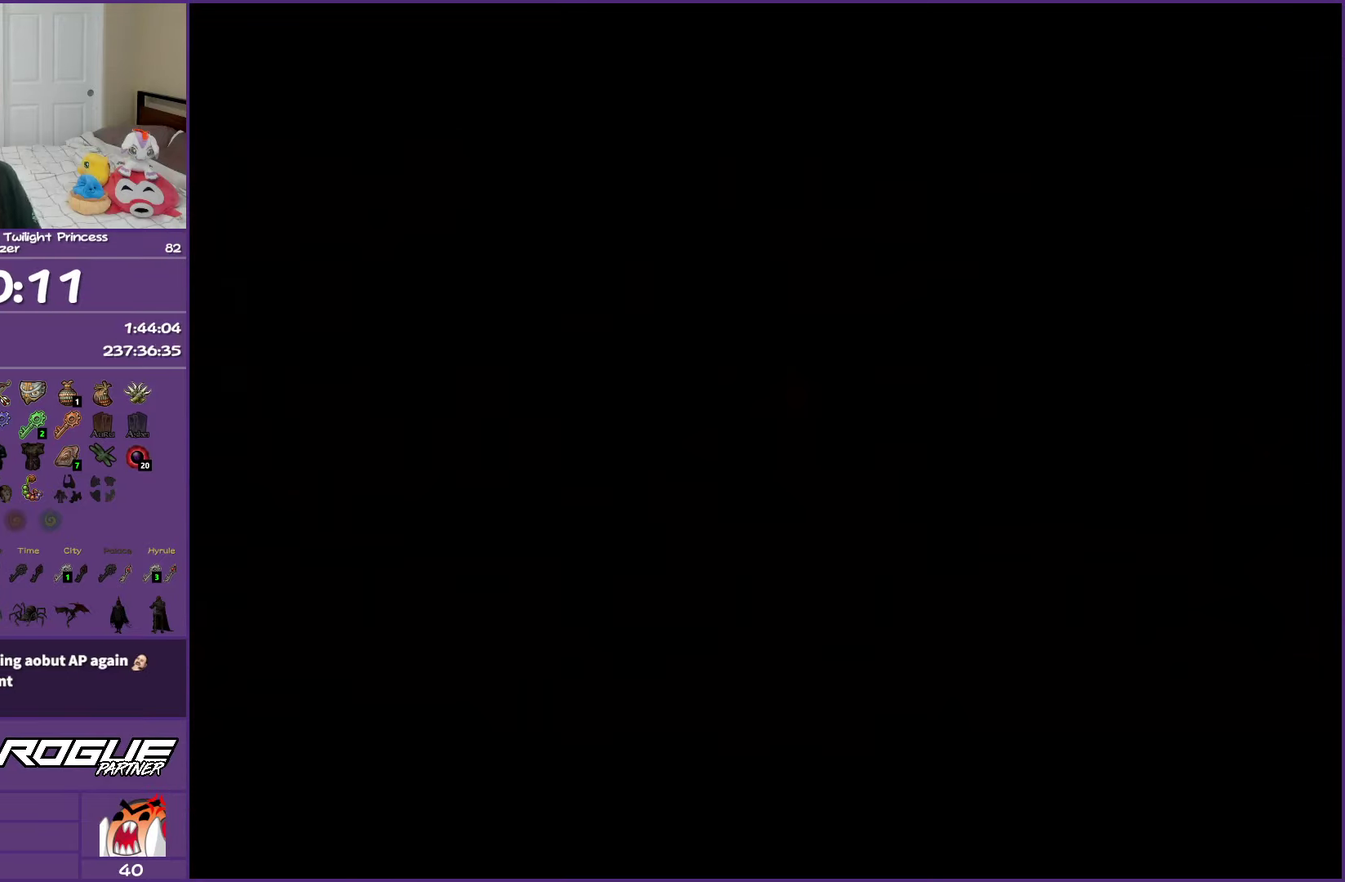
{"dt_ms": 500, "buttons": [], "left_stick": "center", "right_stick": "center", "events": []}
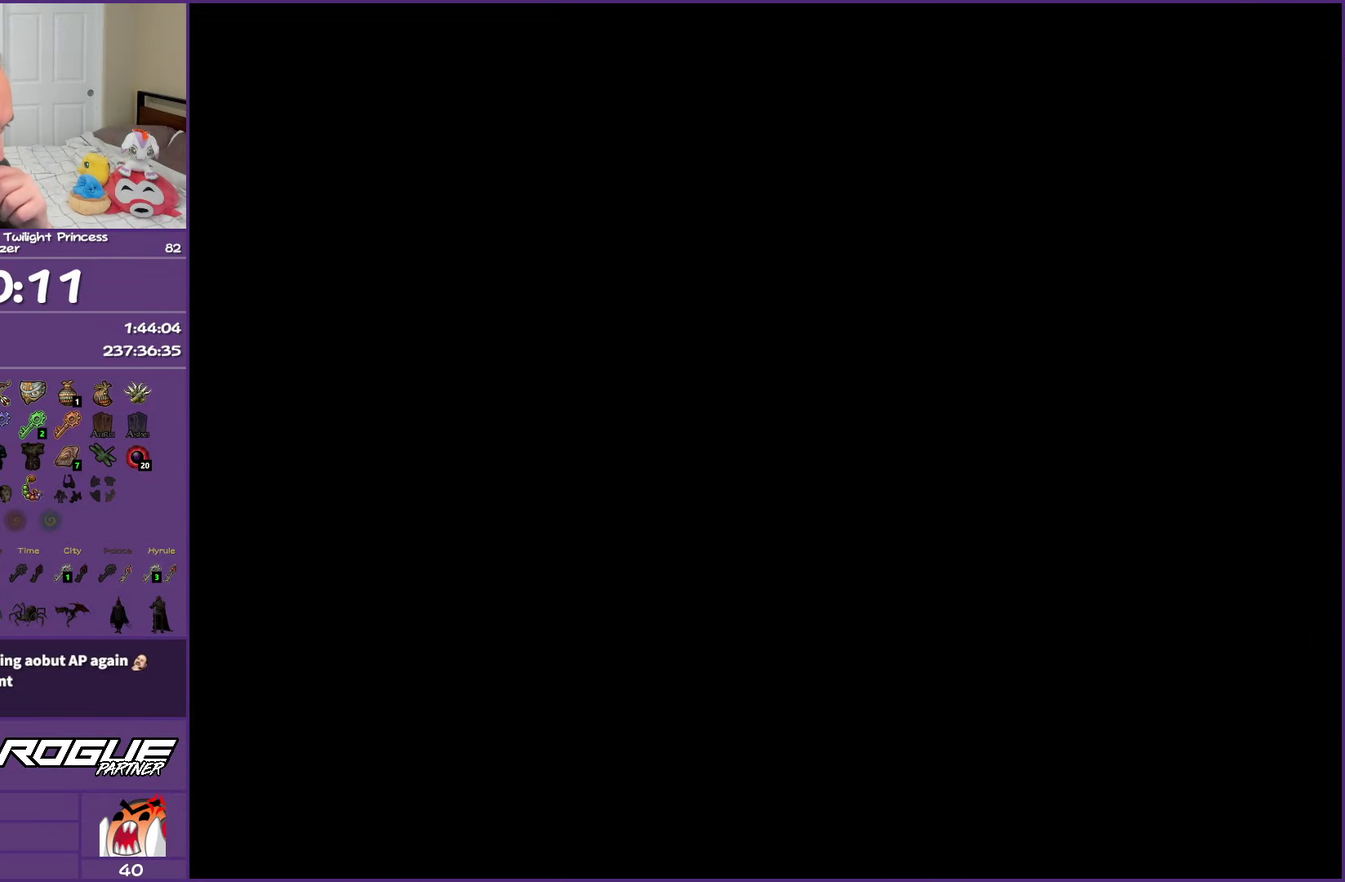
{"dt_ms": 500, "buttons": ["B"], "left_stick": "center", "right_stick": "center", "events": [[450, "B", "down"]]}
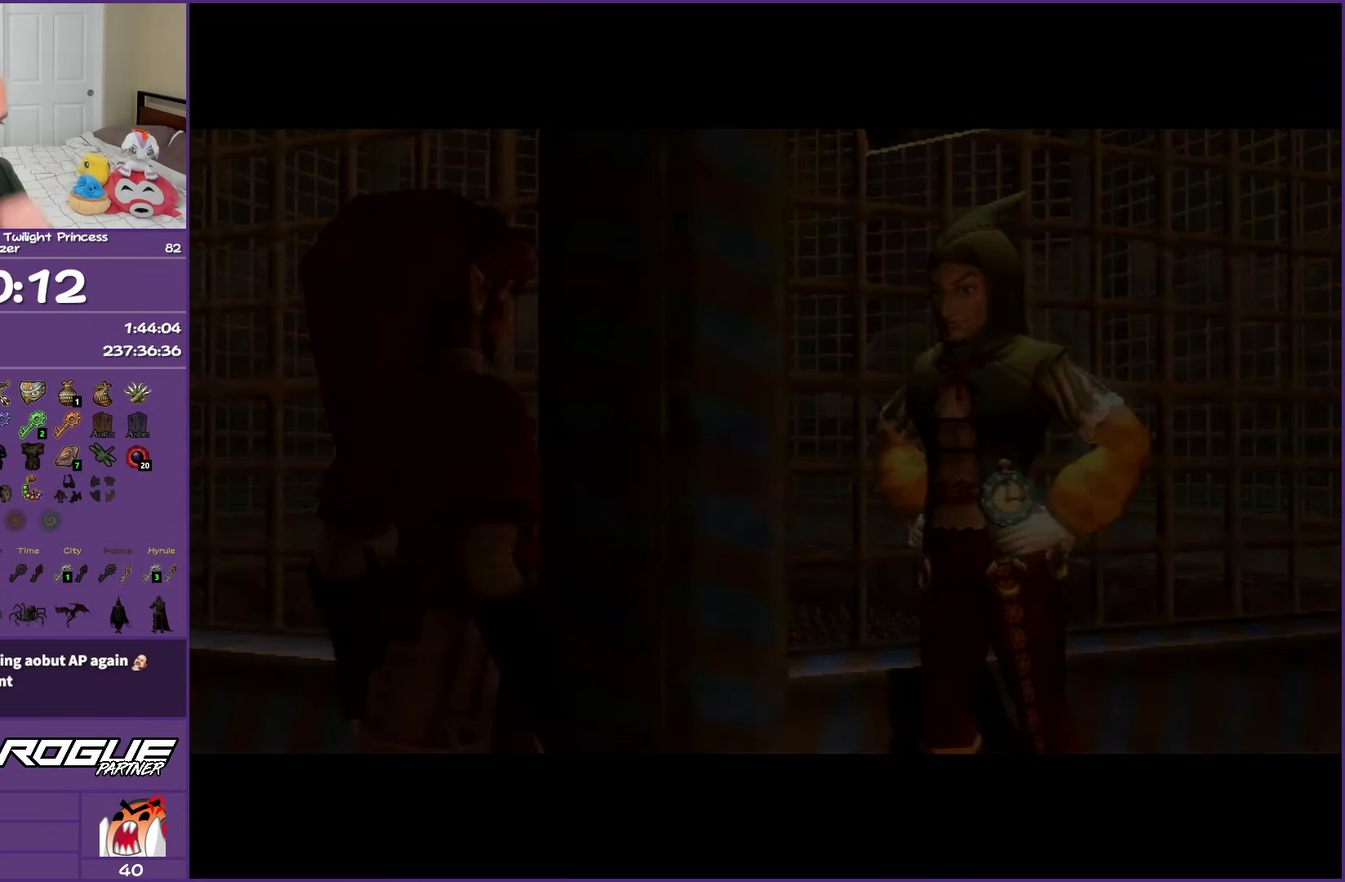
{"dt_ms": 500, "buttons": ["B"], "left_stick": "center", "right_stick": "center", "events": []}
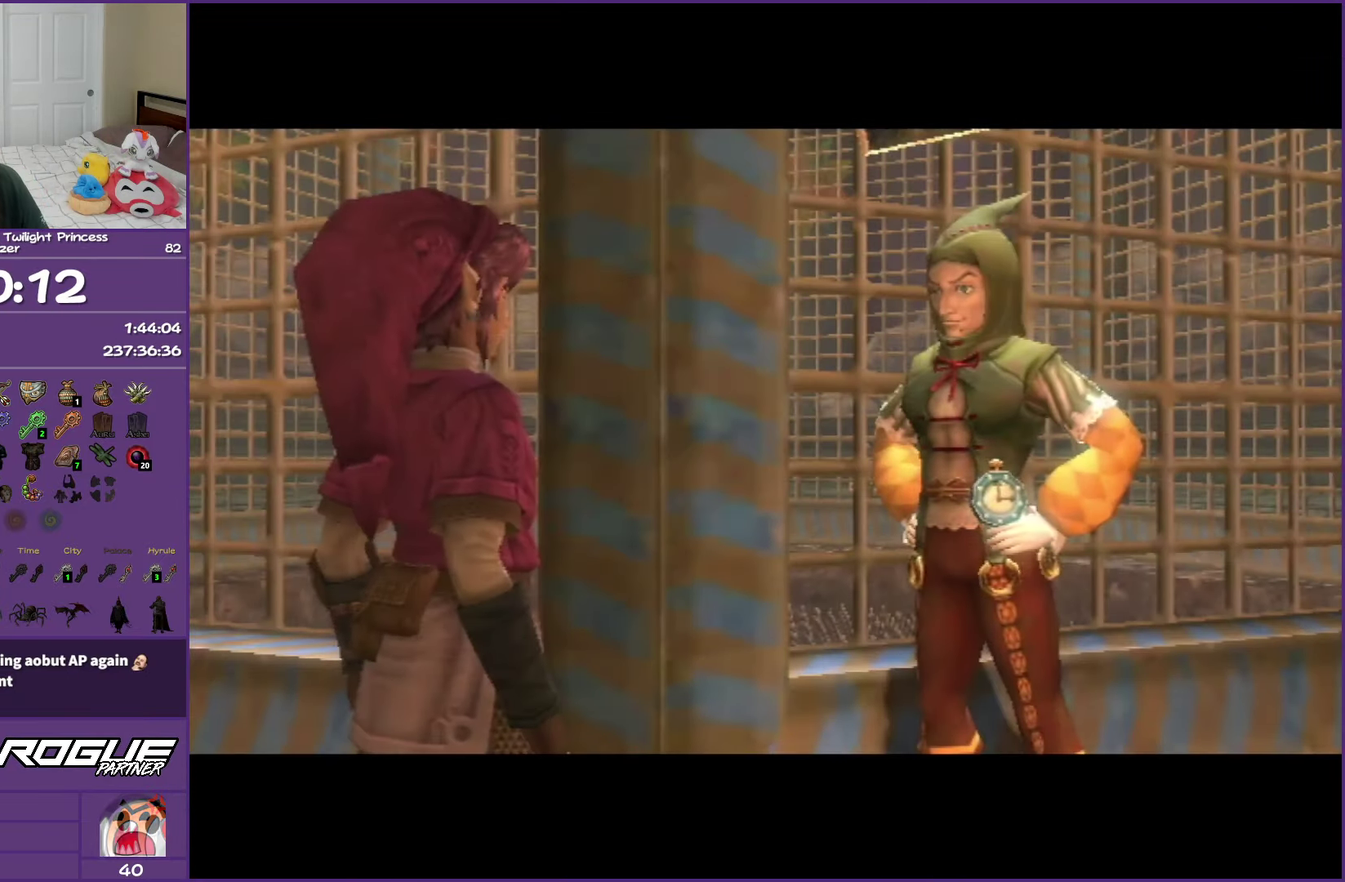
{"dt_ms": 500, "buttons": ["B"], "left_stick": "center", "right_stick": "center", "events": []}
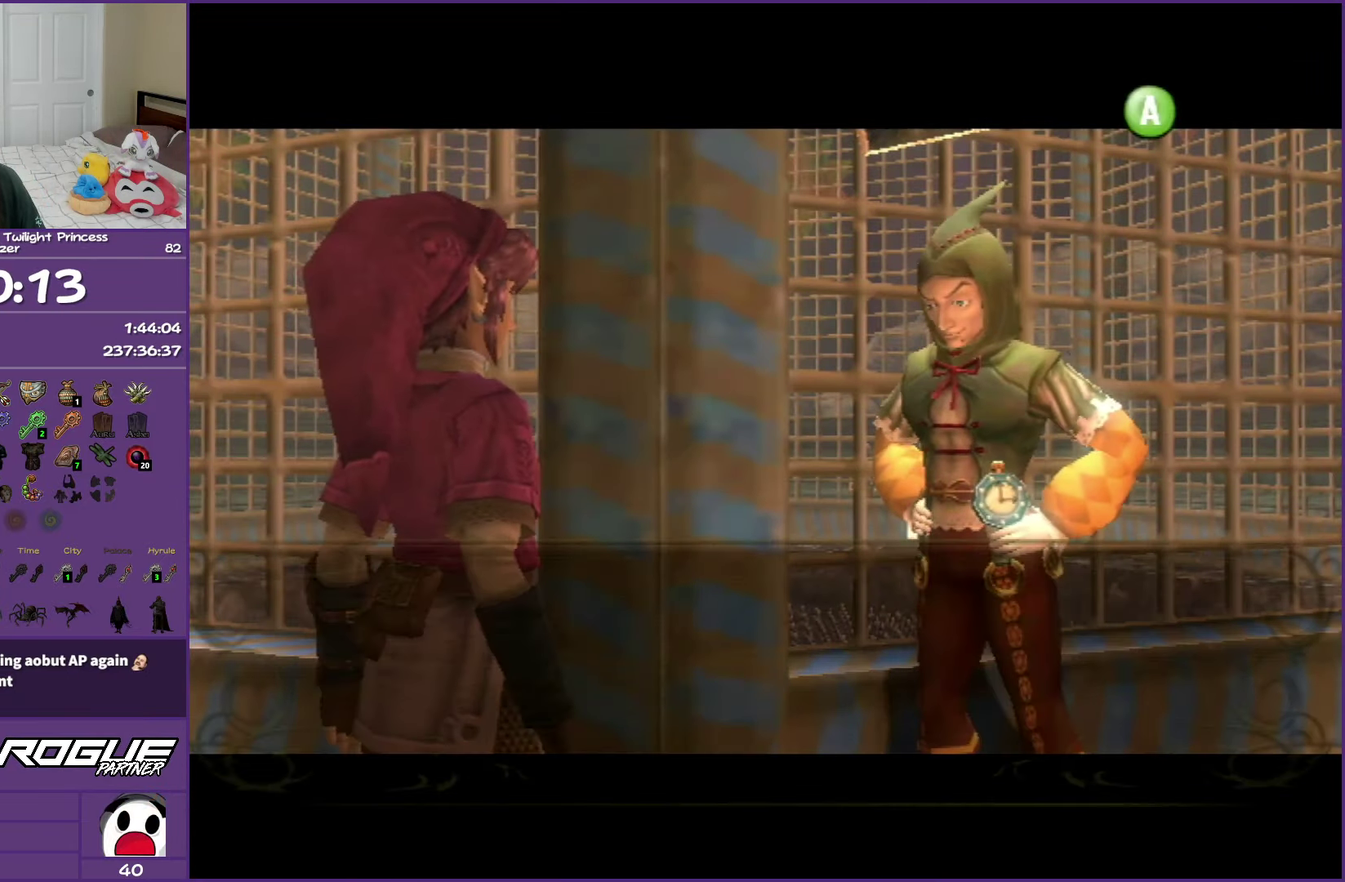
{"dt_ms": 500, "buttons": ["B"], "left_stick": "center", "right_stick": "center", "events": []}
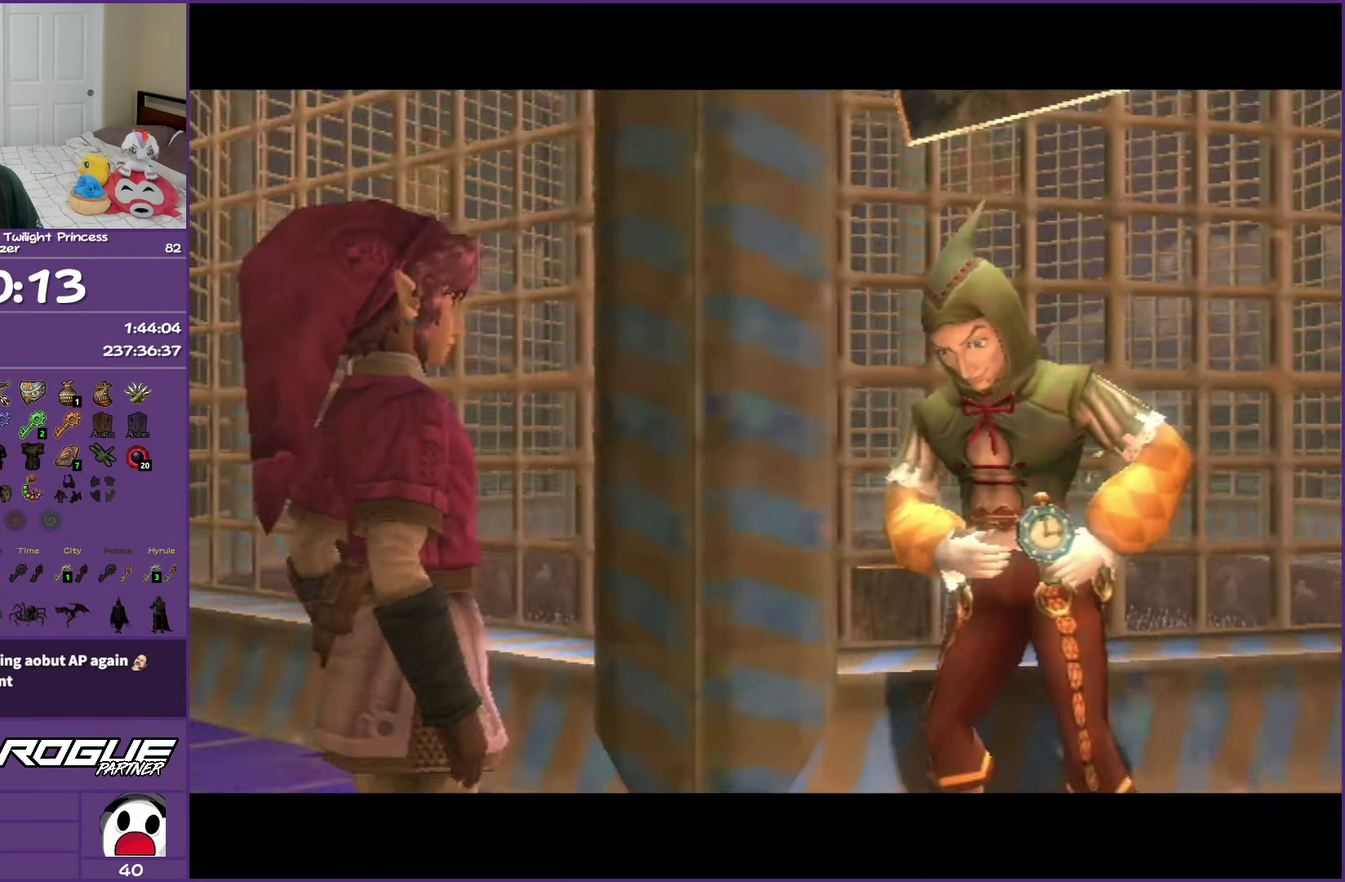
{"dt_ms": 500, "buttons": ["B"], "left_stick": "center", "right_stick": "center", "events": []}
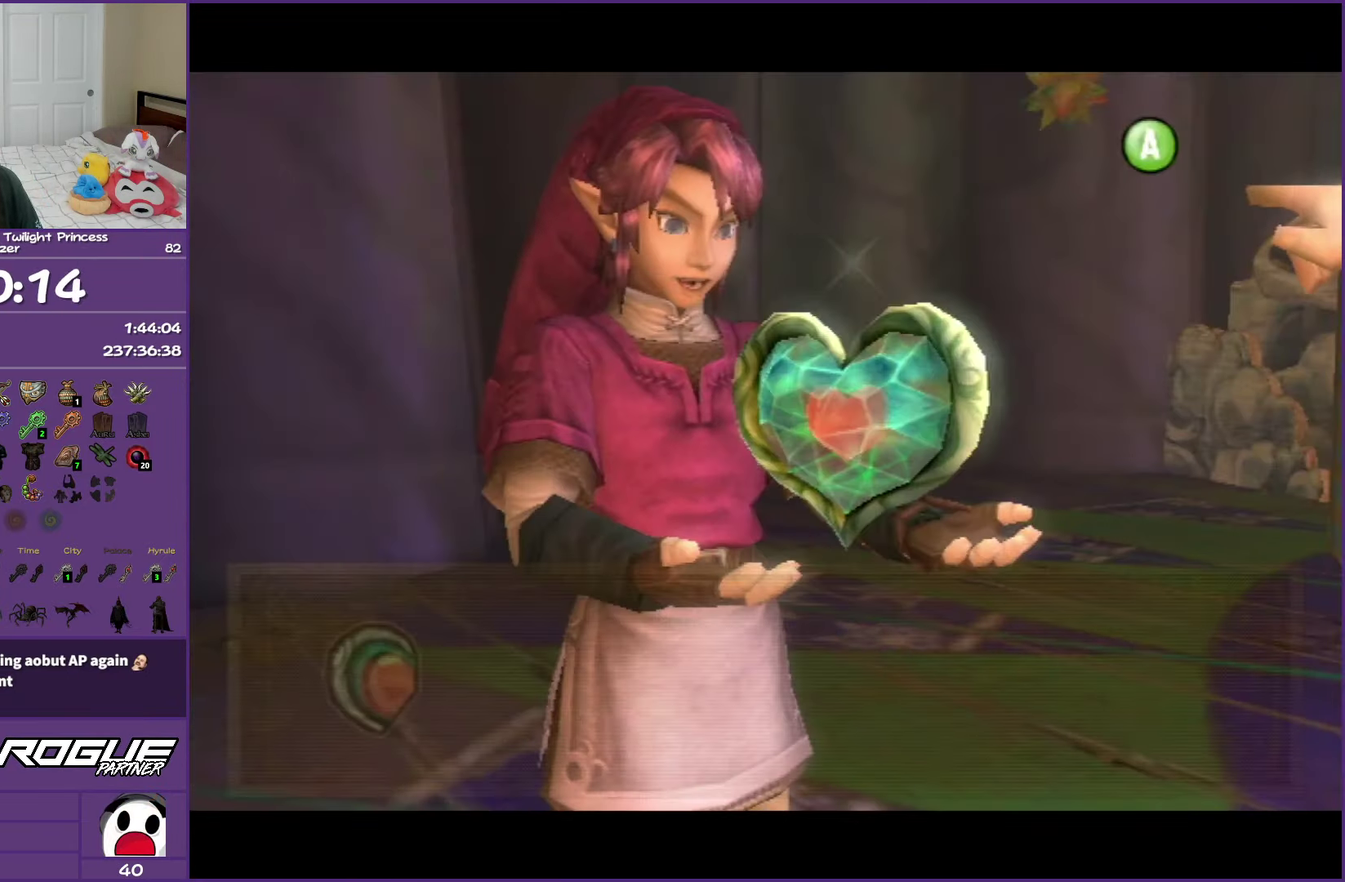
{"dt_ms": 500, "buttons": ["B"], "left_stick": "down", "right_stick": "center", "events": [[483, "left_stick", "down"]]}